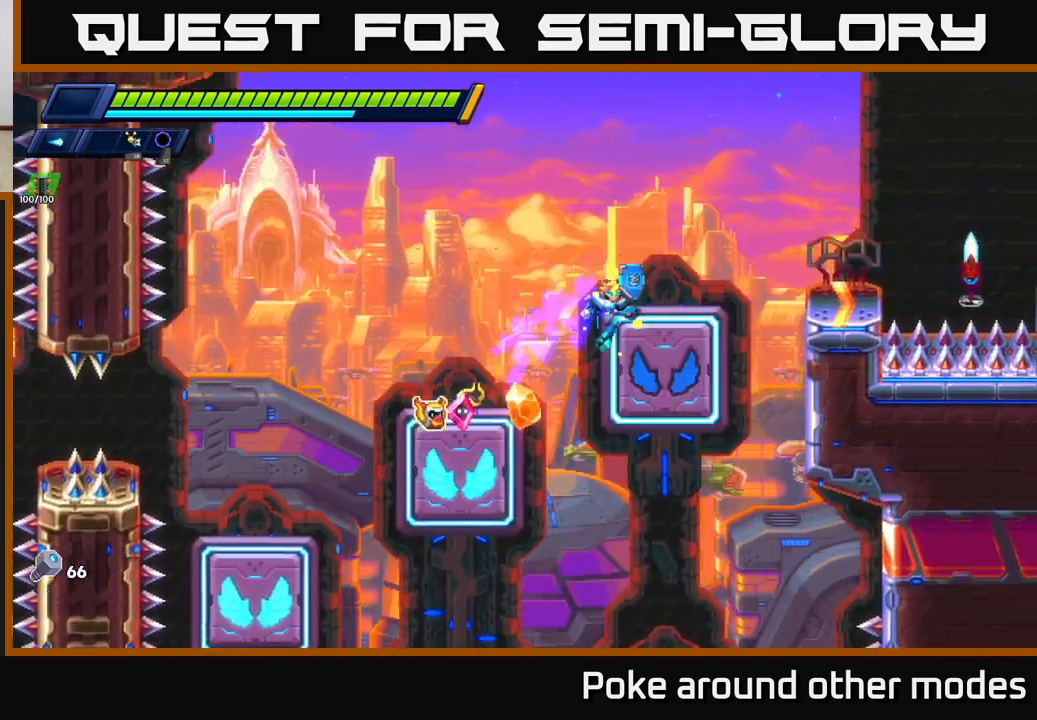
Gameplay with a controller (Xbox layout); each line is a JSON object with the inputs held at the frame after it. "events" lists button and stick changes between this image and that frame as [ms after this image, input, new state], when the widget could be followed in between.
{"buttons": [], "left_stick": "center", "right_stick": "center", "events": [[67, "A", "down"], [200, "X", "down"], [283, "A", "up"], [300, "R2", "up"], [333, "X", "up"], [383, "X", "down"], [450, "left_stick", "center"], [467, "X", "up"]]}
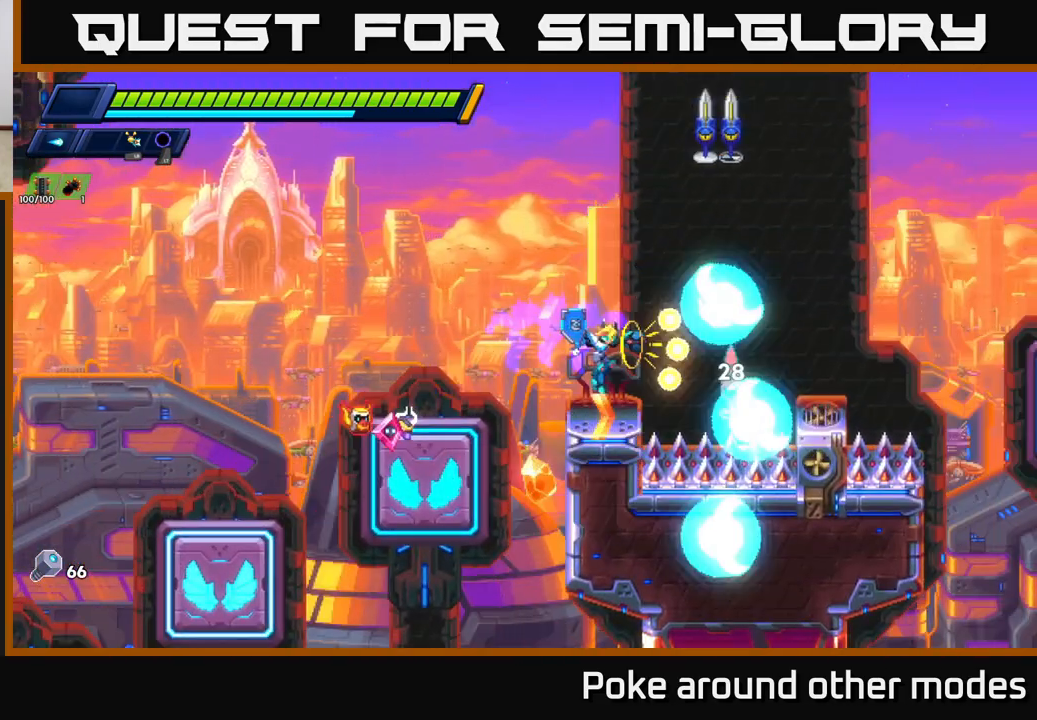
{"buttons": ["A", "X"], "left_stick": "center", "right_stick": "center", "events": [[33, "X", "down"], [133, "X", "up"], [200, "A", "down"], [200, "X", "down"], [333, "X", "up"], [467, "X", "down"]]}
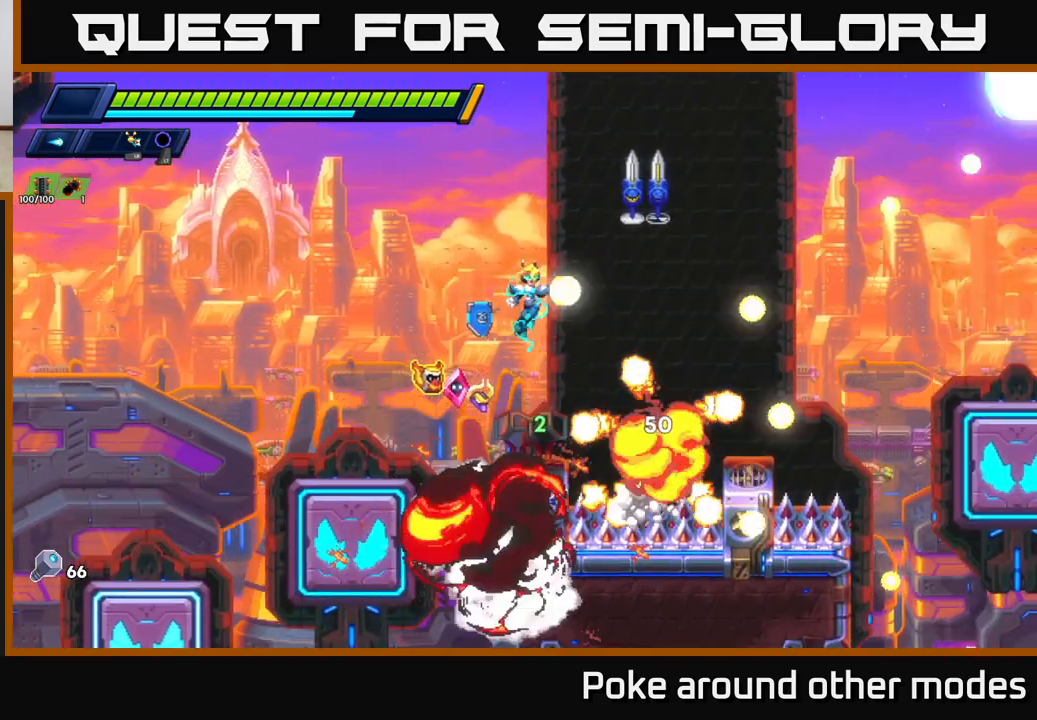
{"buttons": [], "left_stick": "right", "right_stick": "center", "events": [[17, "X", "up"], [117, "X", "down"], [150, "A", "up"], [217, "X", "up"], [267, "X", "down"], [383, "X", "up"], [500, "left_stick", "right"]]}
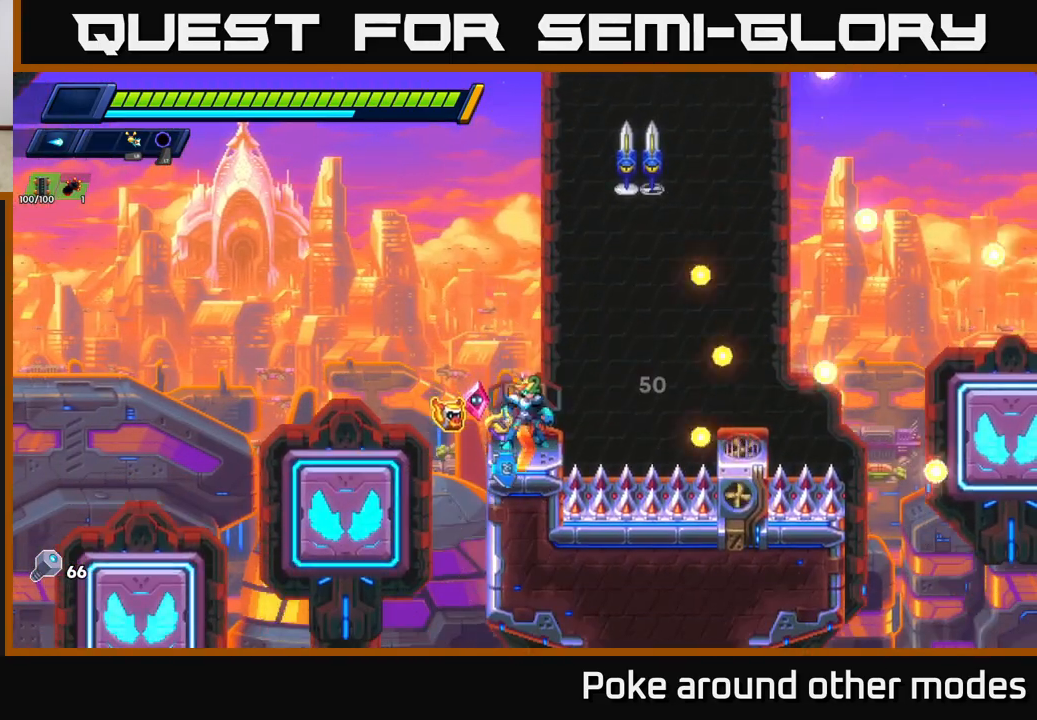
{"buttons": [], "left_stick": "center", "right_stick": "center", "events": [[33, "A", "down"], [33, "R2", "down"], [233, "A", "up"], [267, "R2", "up"], [500, "left_stick", "center"]]}
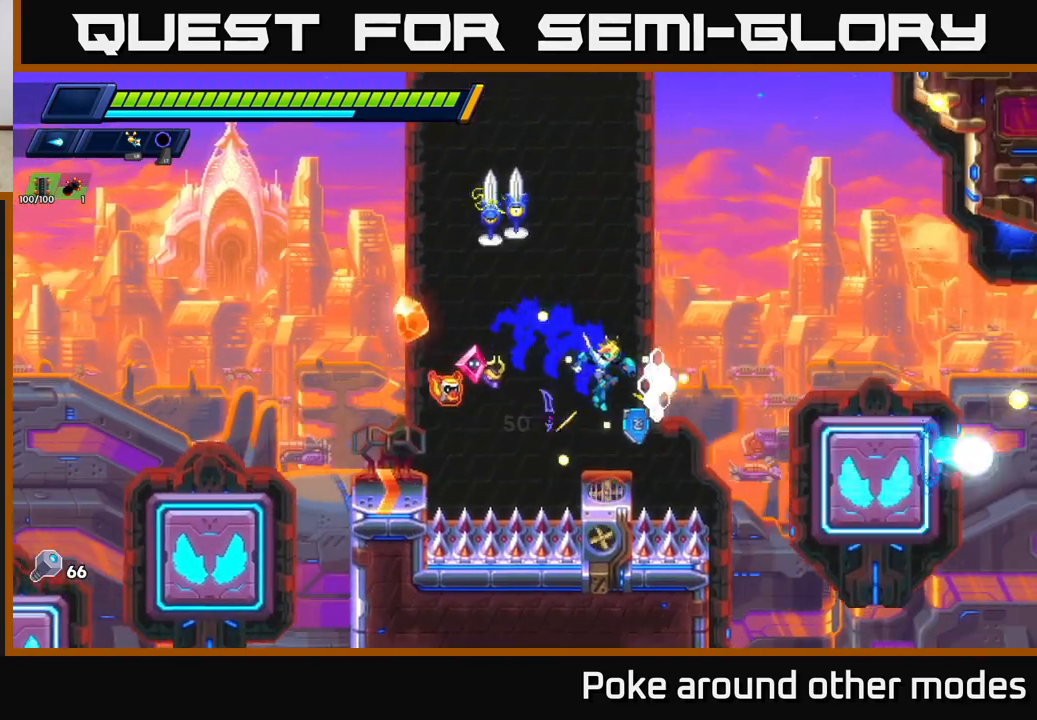
{"buttons": [], "left_stick": "left", "right_stick": "center", "events": [[200, "A", "down"], [217, "left_stick", "right"], [383, "A", "up"], [383, "left_stick", "left"], [417, "X", "down"], [500, "X", "up"]]}
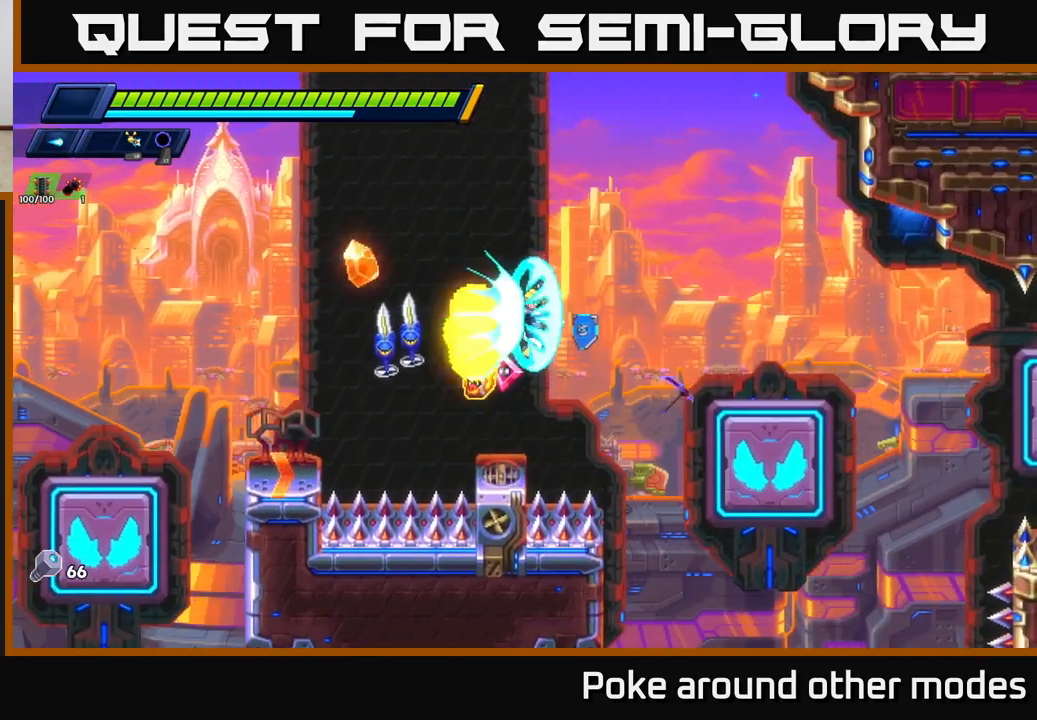
{"buttons": [], "left_stick": "center", "right_stick": "center", "events": [[17, "left_stick", "center"], [117, "X", "down"], [167, "X", "up"], [233, "X", "down"], [333, "X", "up"]]}
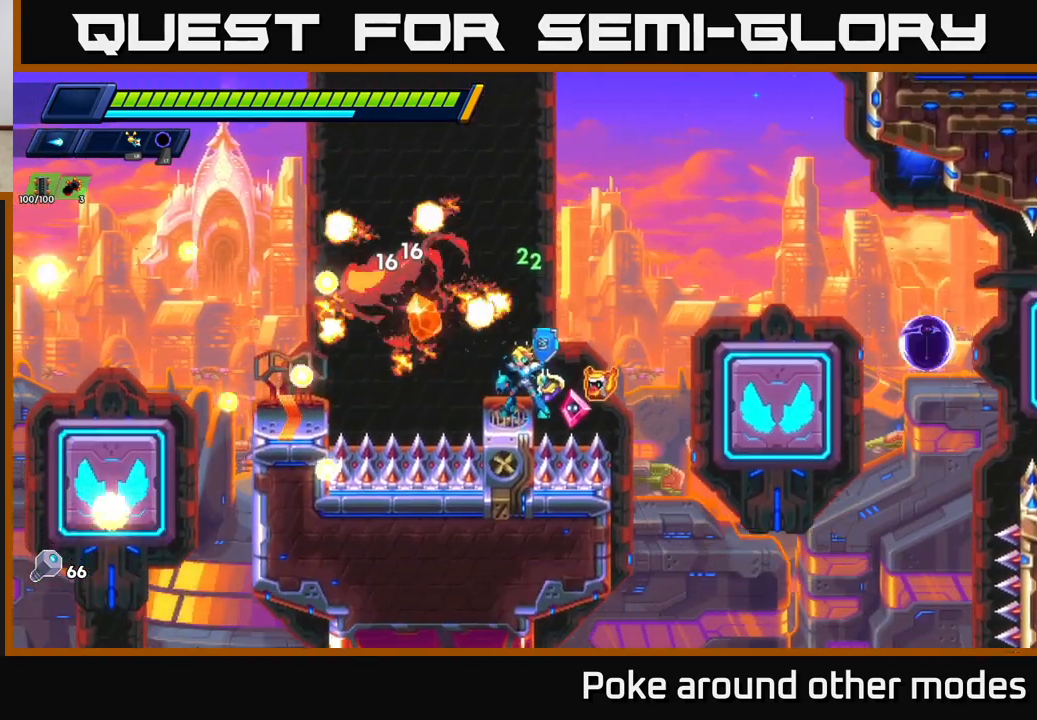
{"buttons": [], "left_stick": "right", "right_stick": "center", "events": [[117, "A", "down"], [117, "R2", "down"], [150, "left_stick", "right"], [333, "A", "up"], [350, "R2", "up"]]}
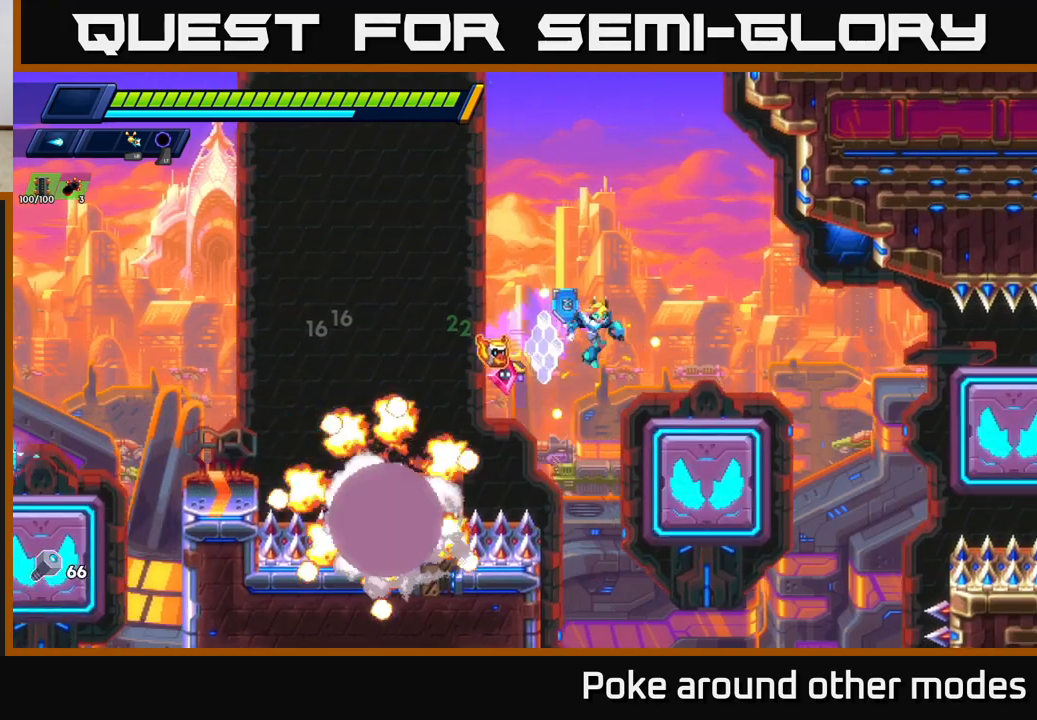
{"buttons": ["A", "R2"], "left_stick": "right", "right_stick": "center", "events": [[333, "A", "down"], [367, "R2", "down"]]}
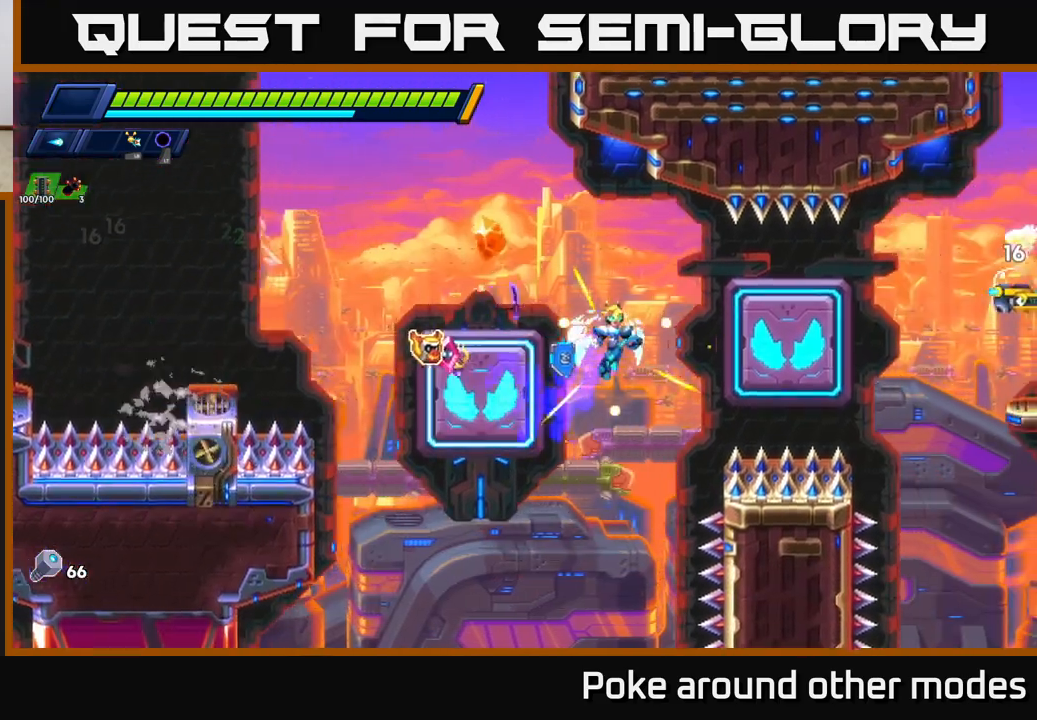
{"buttons": ["R2"], "left_stick": "right", "right_stick": "center", "events": [[33, "A", "up"], [333, "A", "down"], [467, "A", "up"]]}
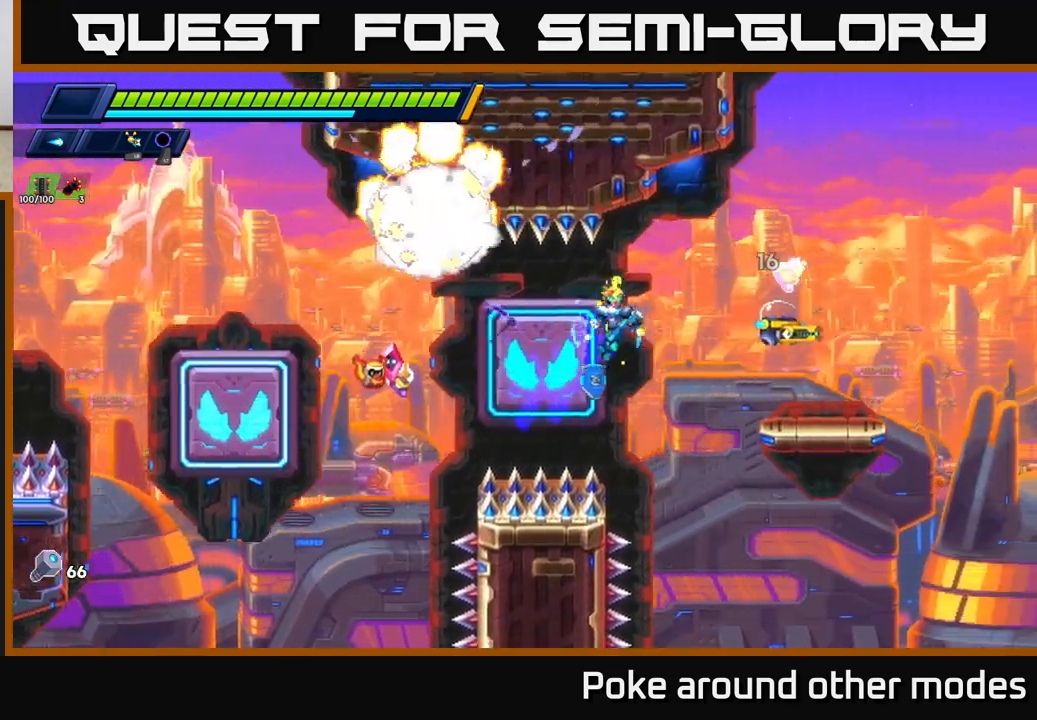
{"buttons": [], "left_stick": "right", "right_stick": "center", "events": [[50, "X", "down"], [133, "X", "up"], [167, "R2", "up"], [217, "X", "down"], [233, "left_stick", "center"], [300, "X", "up"], [317, "left_stick", "right"], [383, "X", "down"], [500, "X", "up"]]}
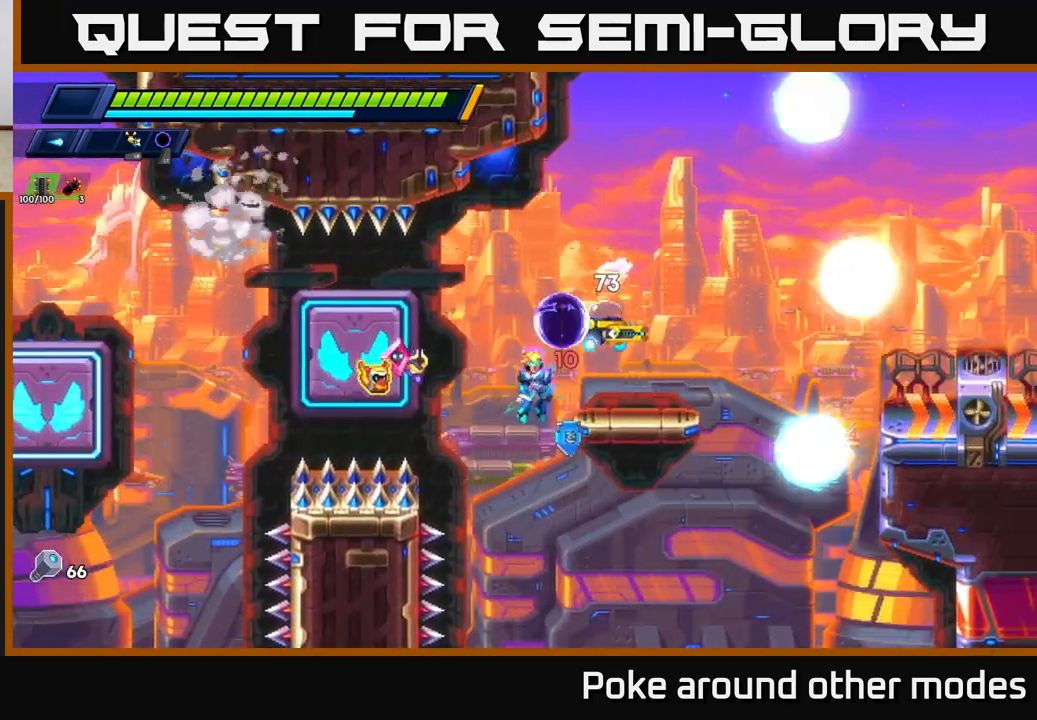
{"buttons": ["A", "R2"], "left_stick": "up-right", "right_stick": "center", "events": [[183, "A", "down"], [183, "R2", "down"], [400, "left_stick", "up-right"]]}
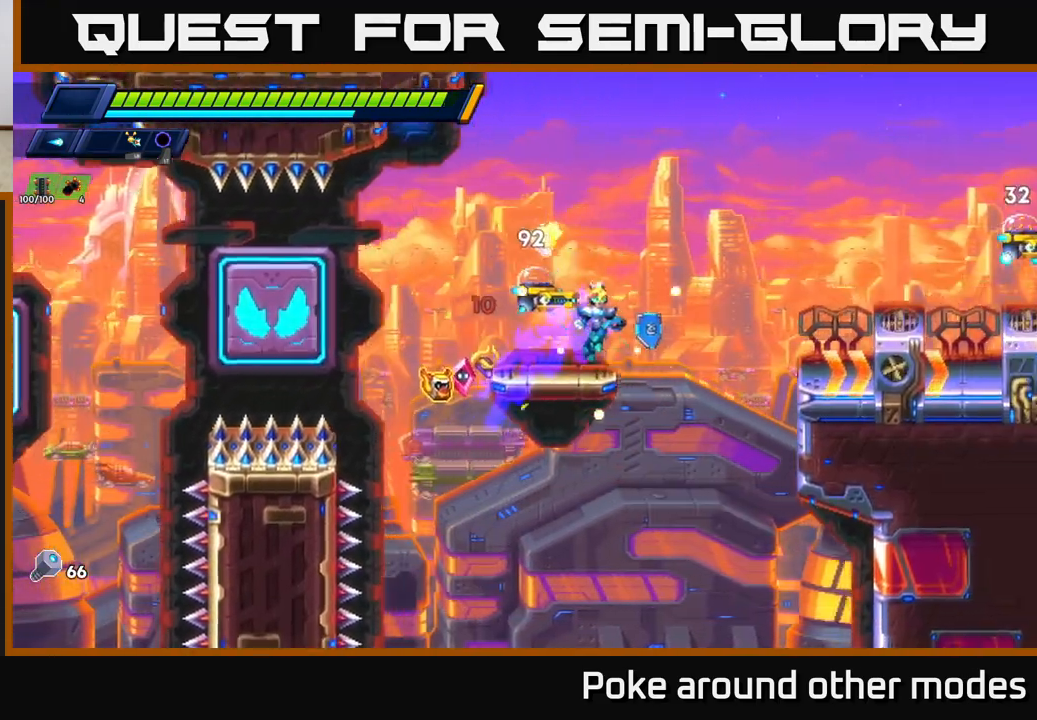
{"buttons": [], "left_stick": "center", "right_stick": "center", "events": [[100, "X", "down"], [100, "left_stick", "left"], [133, "A", "up"], [133, "R2", "up"], [200, "X", "up"], [267, "X", "down"], [350, "X", "up"], [383, "left_stick", "center"]]}
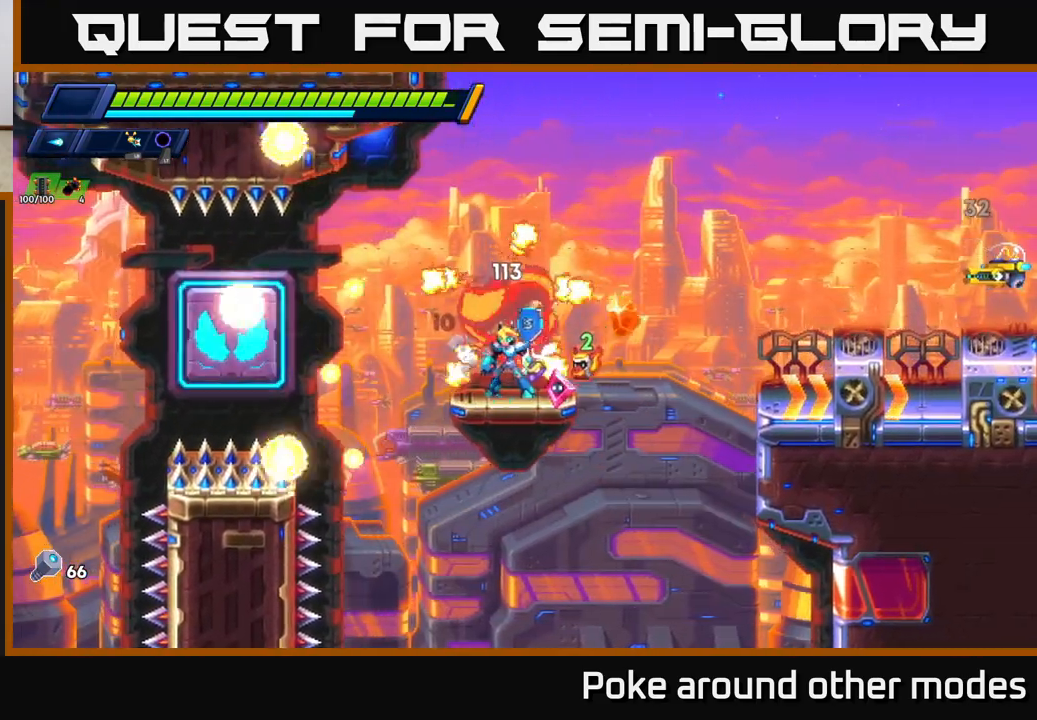
{"buttons": [], "left_stick": "left", "right_stick": "center", "events": [[50, "A", "down"], [67, "R2", "down"], [117, "left_stick", "left"], [183, "R2", "up"], [200, "A", "up"], [217, "left_stick", "right"], [383, "left_stick", "left"]]}
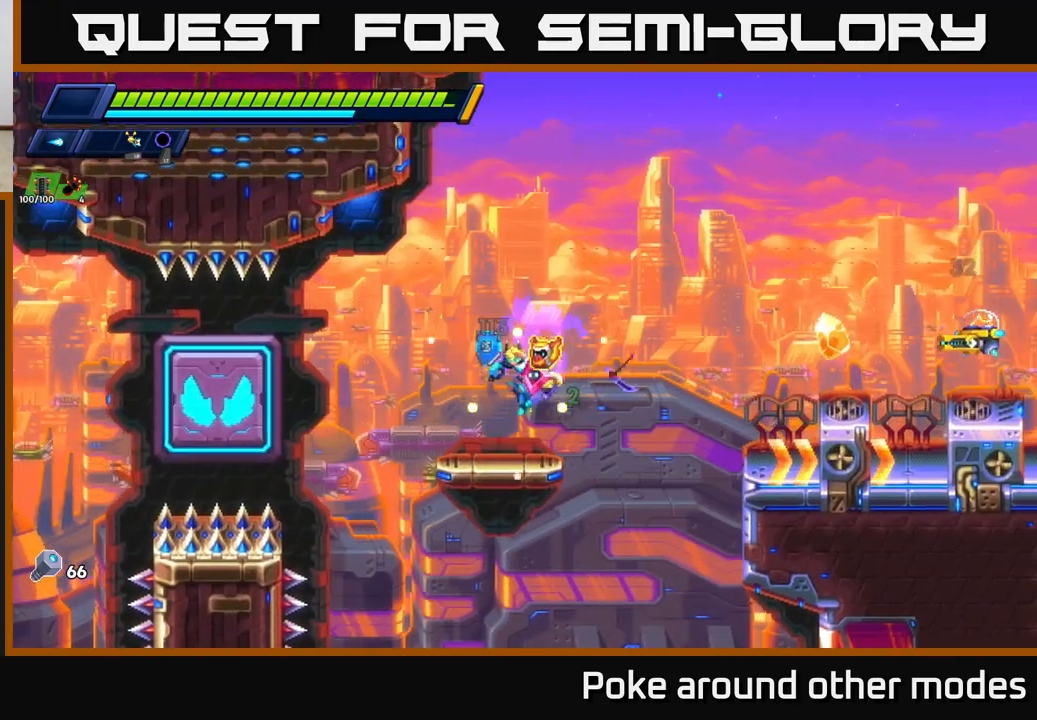
{"buttons": ["R2"], "left_stick": "right", "right_stick": "center", "events": [[50, "left_stick", "right"], [183, "R2", "down"], [233, "A", "down"], [333, "X", "down"], [417, "A", "up"], [467, "X", "up"]]}
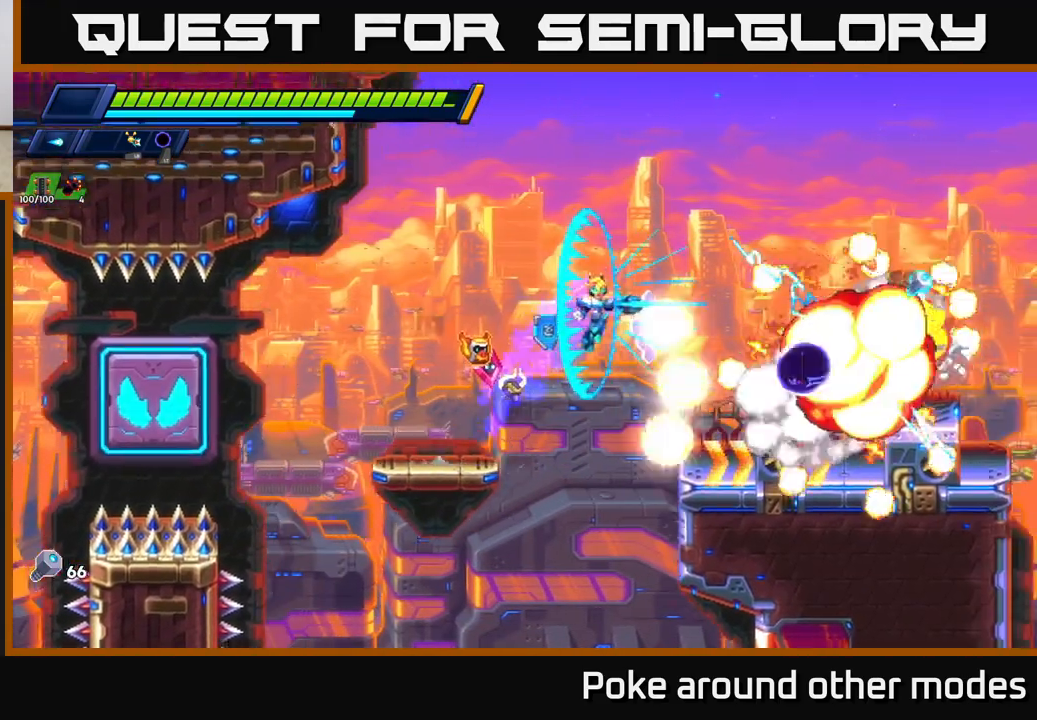
{"buttons": ["A", "R2"], "left_stick": "right", "right_stick": "center", "events": [[67, "X", "down"], [150, "X", "up"], [167, "R2", "up"], [217, "X", "down"], [317, "X", "up"], [333, "R2", "down"], [367, "A", "down"]]}
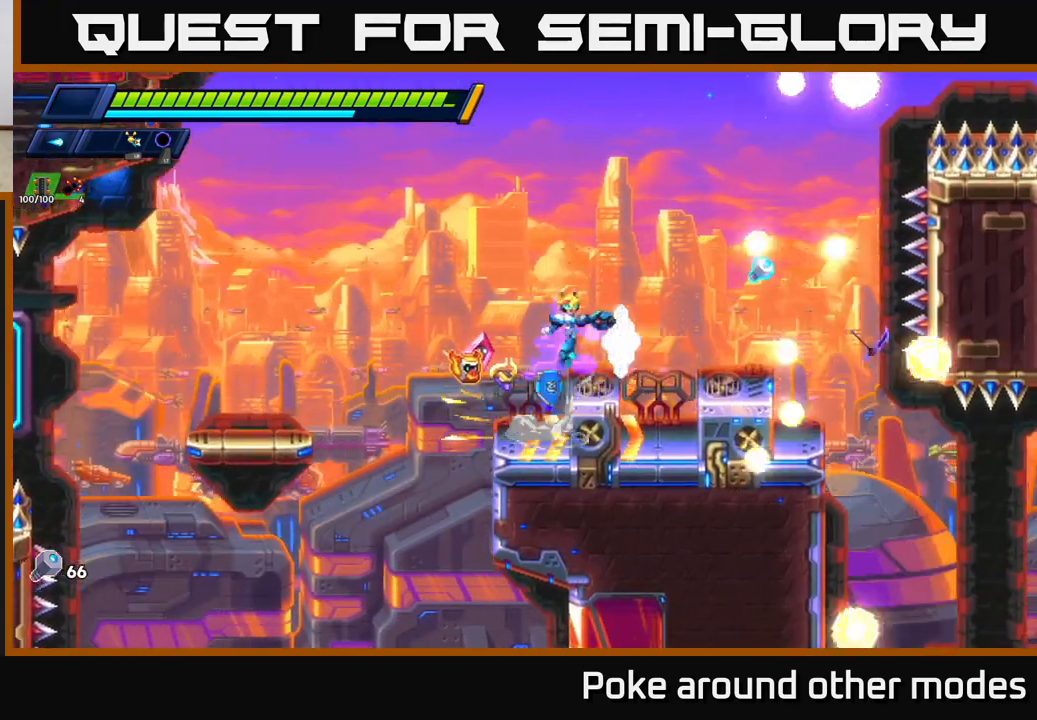
{"buttons": [], "left_stick": "center", "right_stick": "center", "events": [[233, "A", "up"], [250, "R2", "up"], [383, "left_stick", "center"]]}
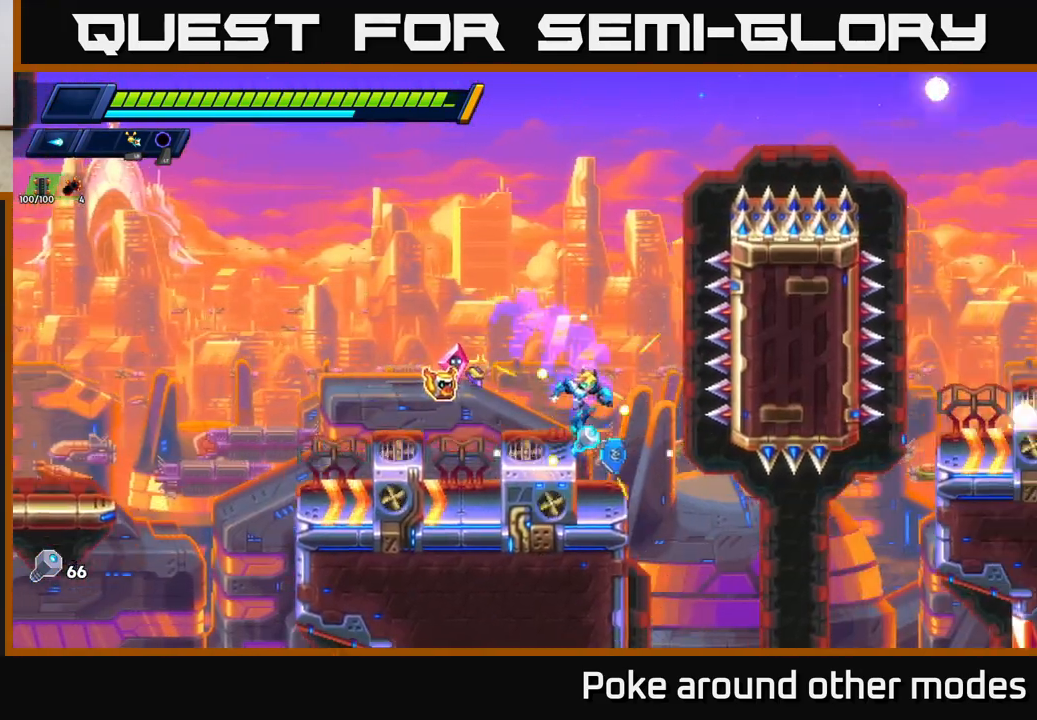
{"buttons": [], "left_stick": "center", "right_stick": "right", "events": [[150, "left_stick", "right"], [233, "left_stick", "center"], [250, "right_stick", "right"]]}
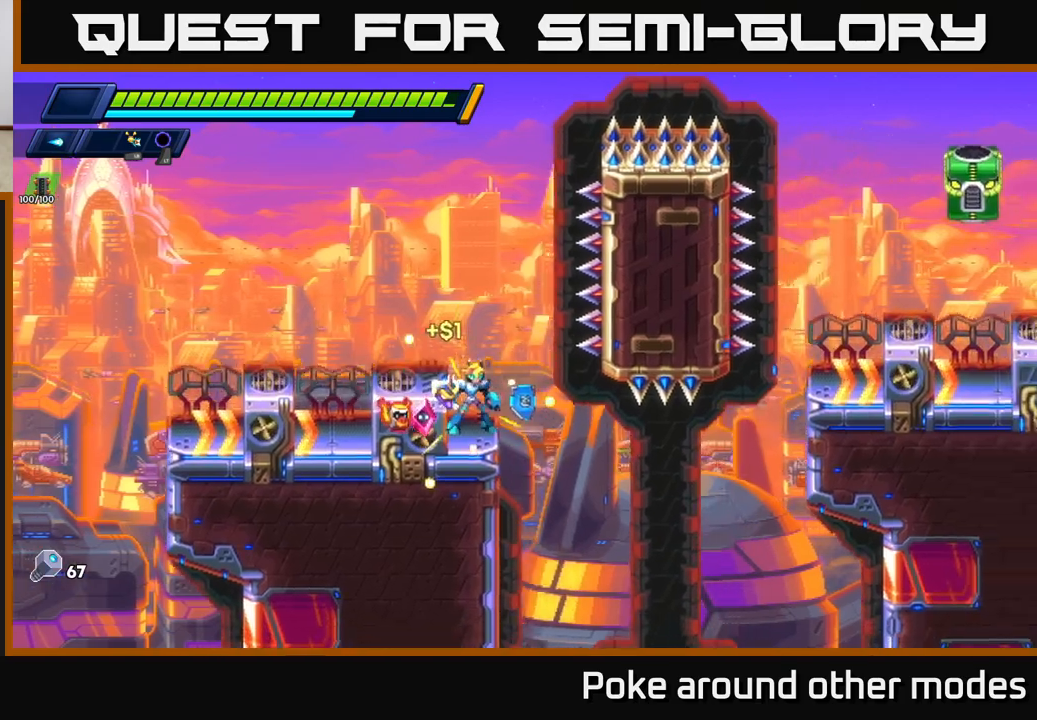
{"buttons": [], "left_stick": "left", "right_stick": "center", "events": [[117, "right_stick", "down-right"], [150, "left_stick", "right"], [350, "right_stick", "center"], [433, "left_stick", "left"]]}
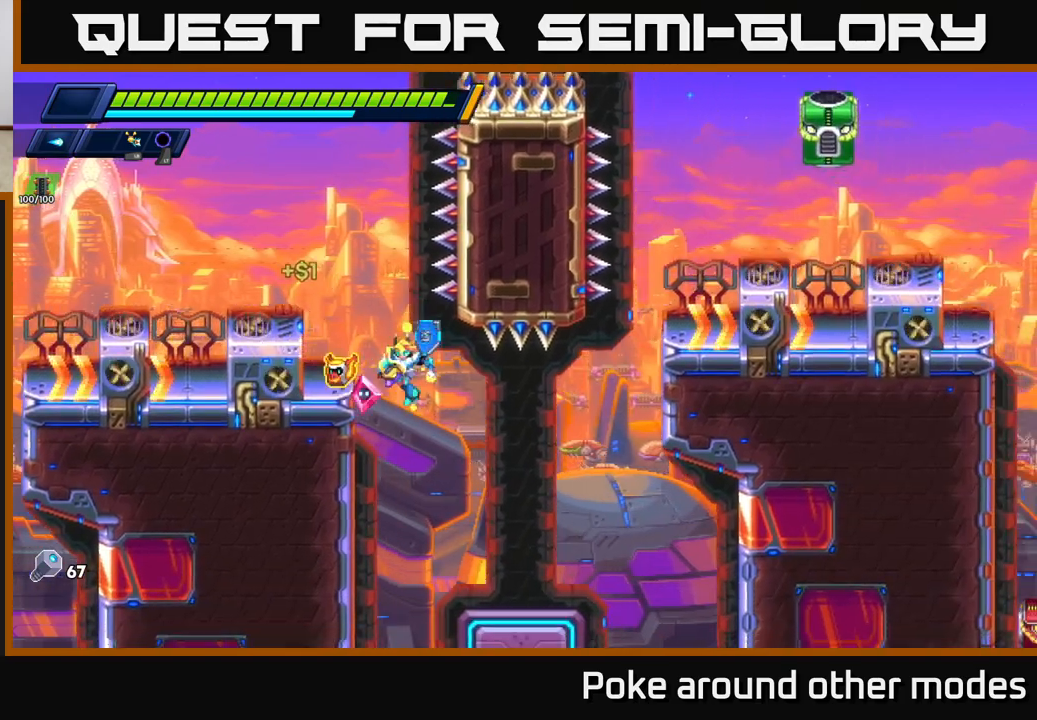
{"buttons": [], "left_stick": "left", "right_stick": "center", "events": []}
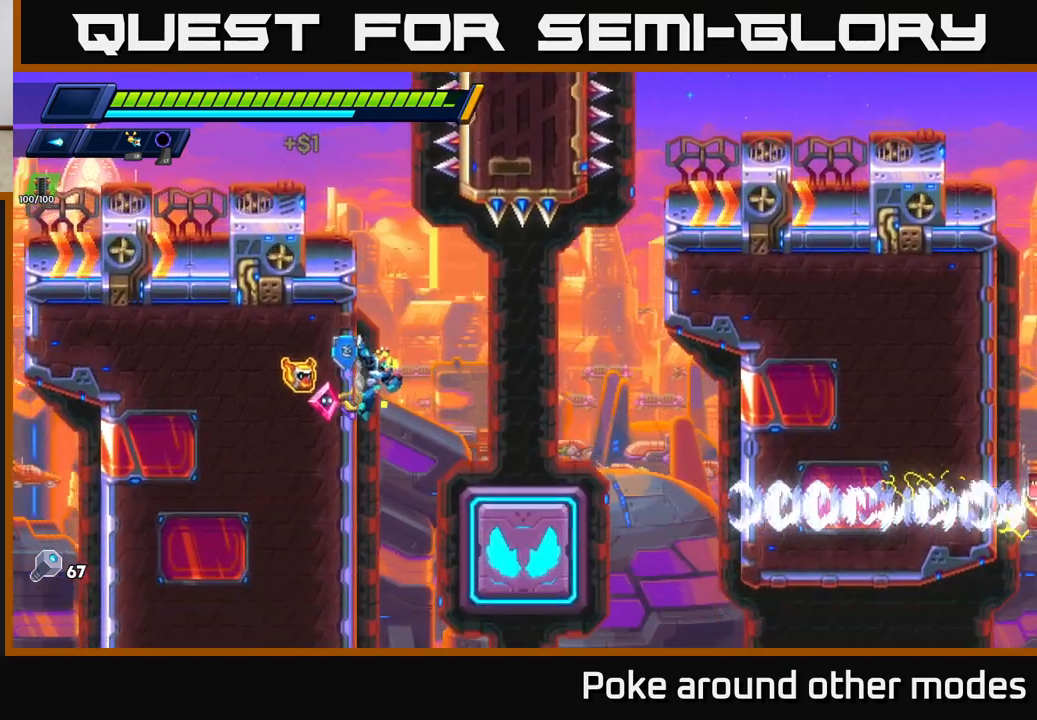
{"buttons": ["R2"], "left_stick": "right", "right_stick": "center", "events": [[183, "left_stick", "right"], [200, "R2", "down"], [233, "A", "down"], [333, "A", "up"]]}
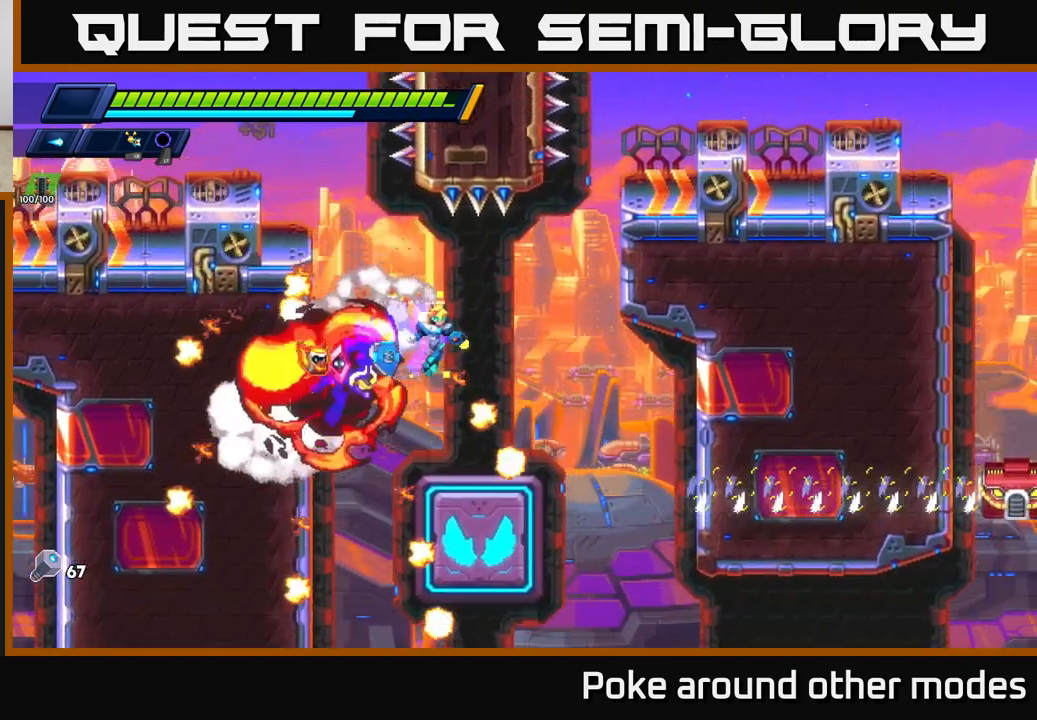
{"buttons": ["A", "R2"], "left_stick": "right", "right_stick": "center", "events": [[83, "A", "down"], [350, "A", "up"], [417, "A", "down"]]}
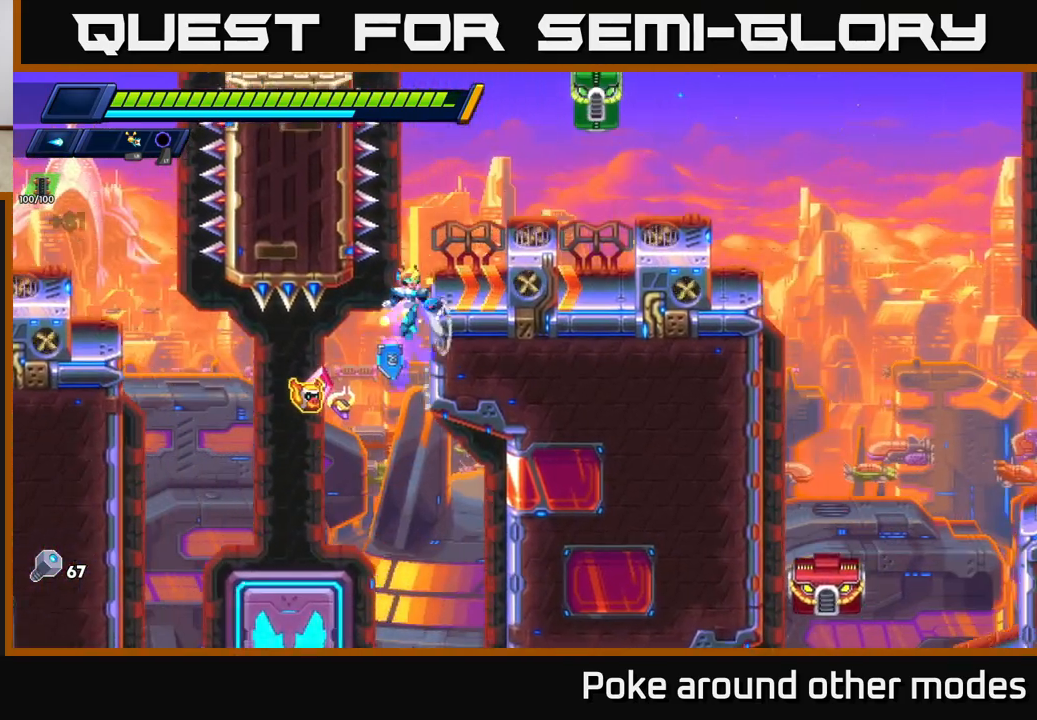
{"buttons": [], "left_stick": "center", "right_stick": "center", "events": [[283, "A", "up"], [283, "X", "down"], [317, "R2", "up"], [400, "X", "up"], [400, "left_stick", "center"]]}
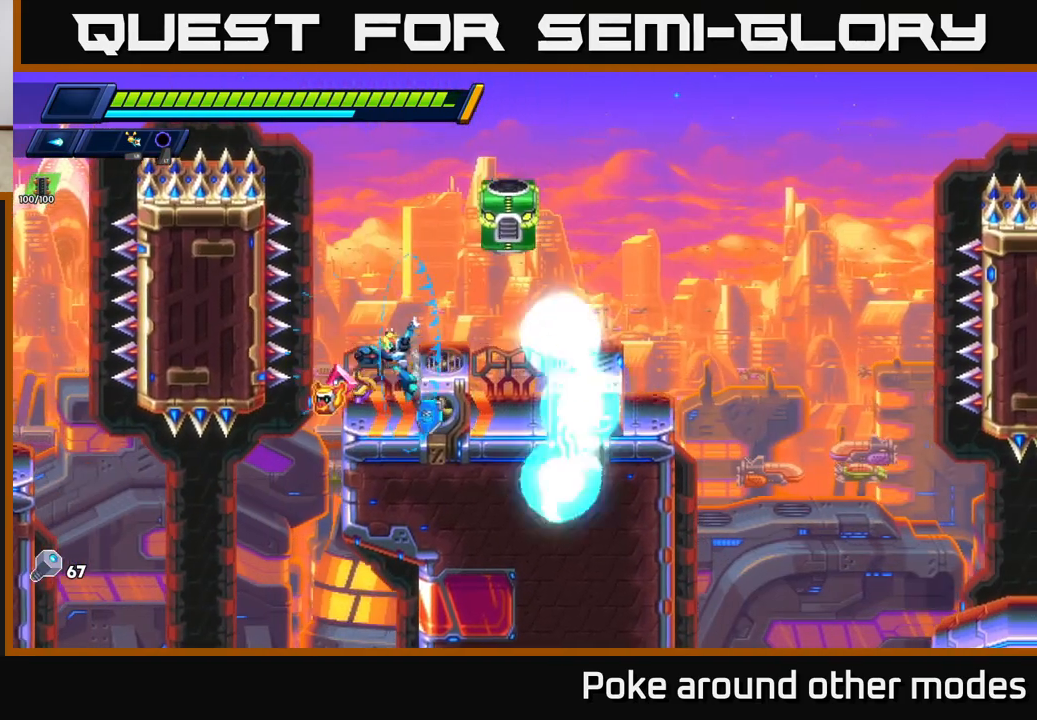
{"buttons": ["A"], "left_stick": "center", "right_stick": "center", "events": [[400, "A", "down"]]}
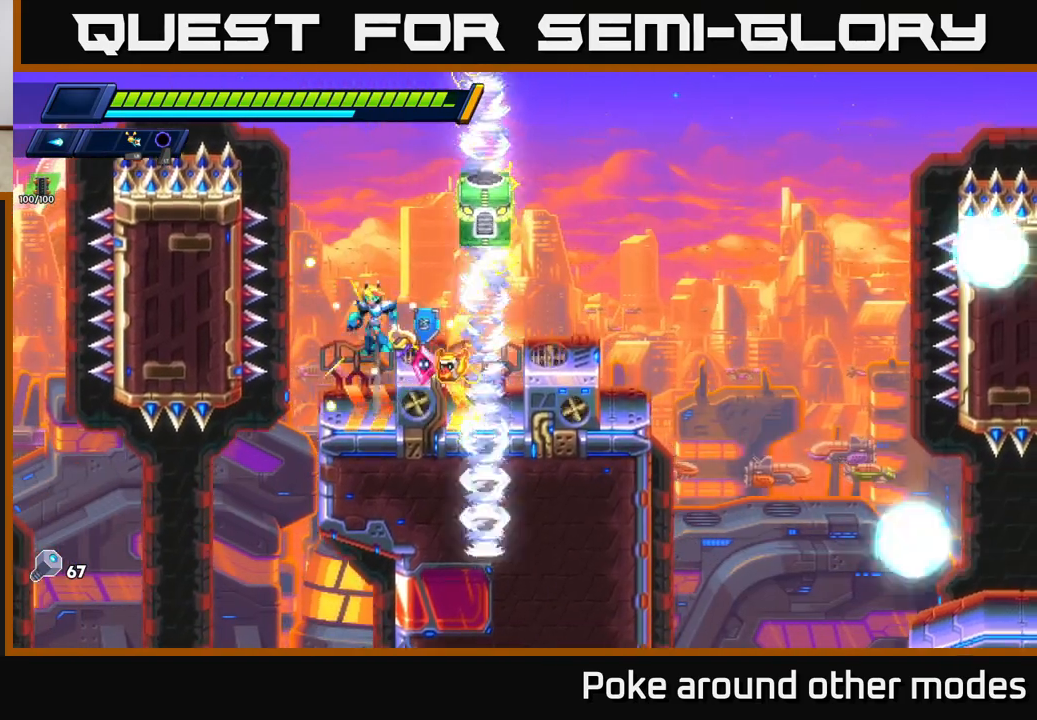
{"buttons": ["X"], "left_stick": "center", "right_stick": "center", "events": [[183, "X", "down"], [217, "A", "up"], [217, "left_stick", "right"], [267, "X", "up"], [300, "left_stick", "center"], [333, "X", "down"], [400, "X", "up"], [467, "X", "down"]]}
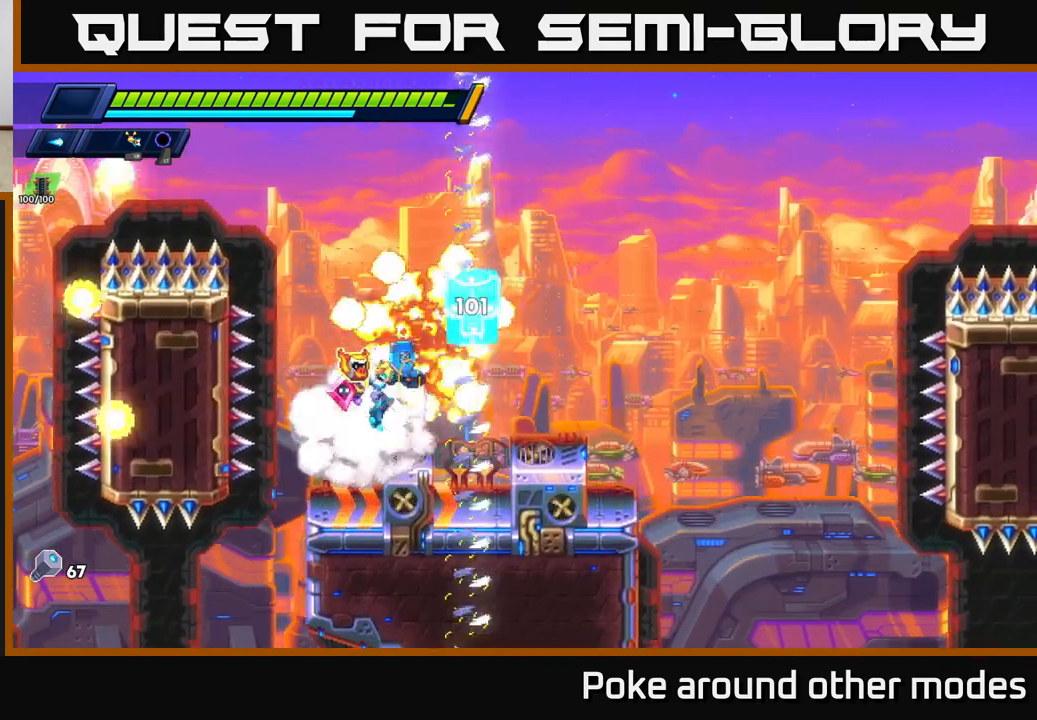
{"buttons": ["X"], "left_stick": "center", "right_stick": "center", "events": [[67, "X", "up"], [150, "A", "down"], [333, "X", "down"], [400, "A", "up"], [433, "X", "up"], [483, "X", "down"]]}
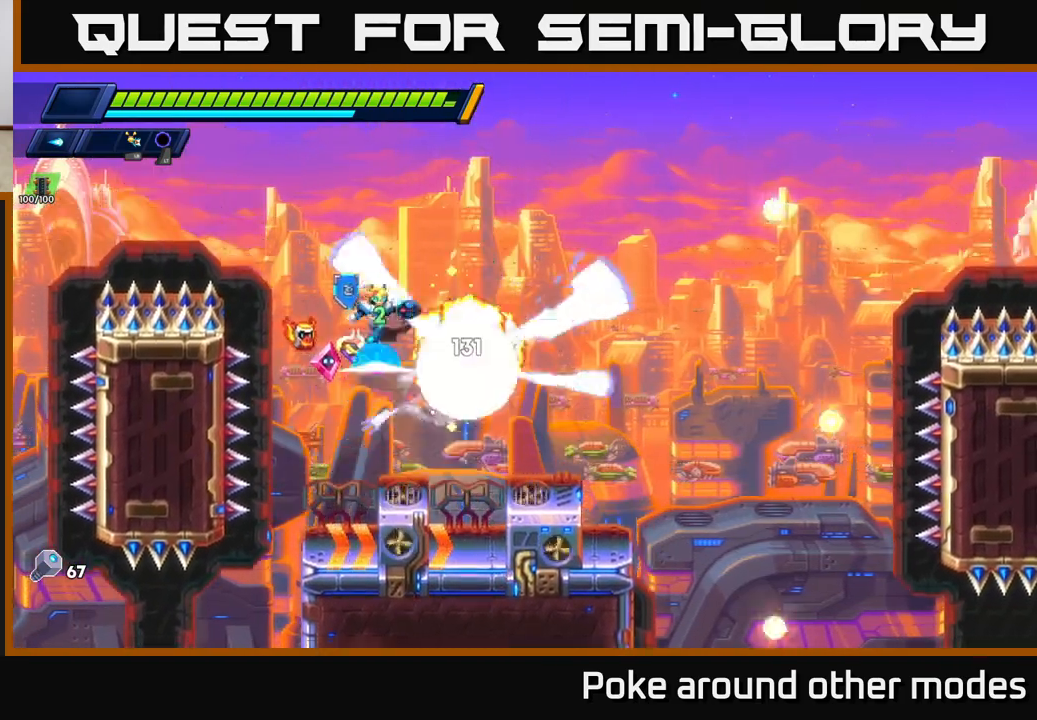
{"buttons": ["A", "R2"], "left_stick": "right", "right_stick": "center", "events": [[50, "X", "up"], [117, "X", "down"], [183, "X", "up"], [250, "X", "down"], [350, "X", "up"], [383, "left_stick", "right"], [417, "A", "down"], [433, "R2", "down"]]}
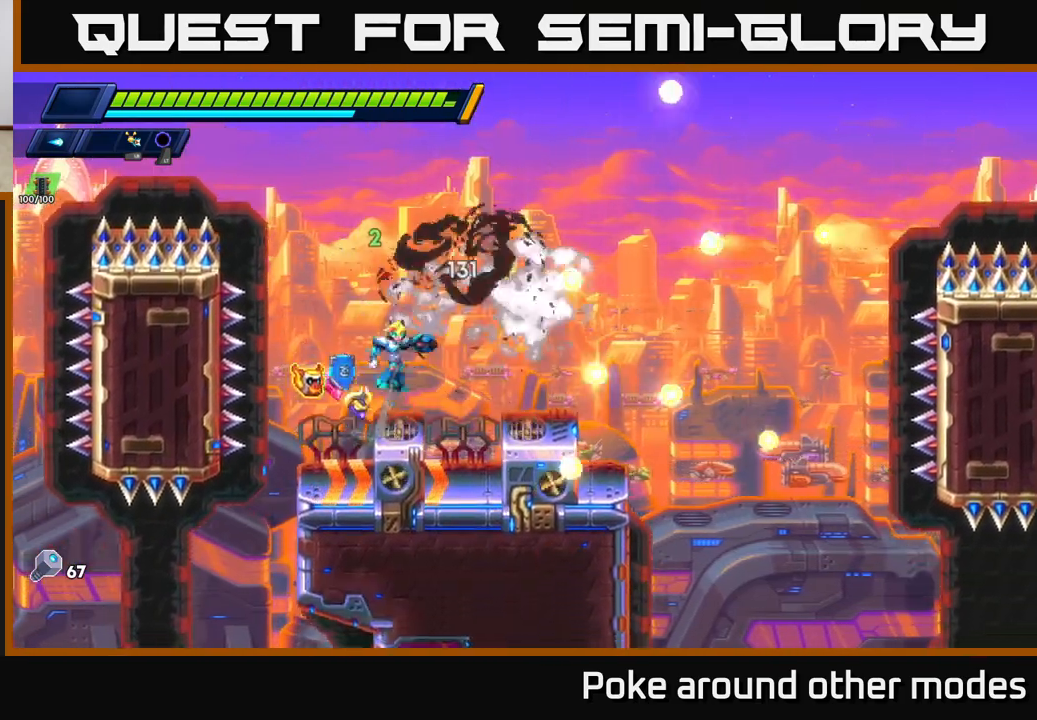
{"buttons": [], "left_stick": "center", "right_stick": "down", "events": [[183, "R2", "up"], [200, "A", "up"], [333, "right_stick", "down"], [450, "left_stick", "center"]]}
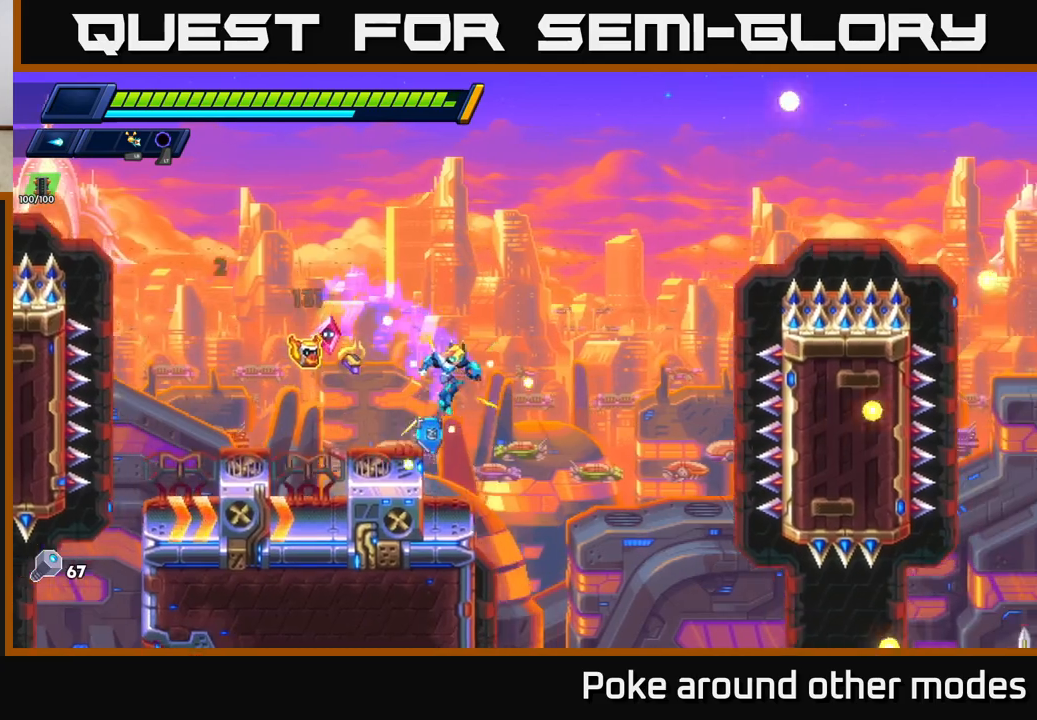
{"buttons": [], "left_stick": "center", "right_stick": "down", "events": [[17, "right_stick", "down-right"], [117, "right_stick", "center"], [350, "right_stick", "down"]]}
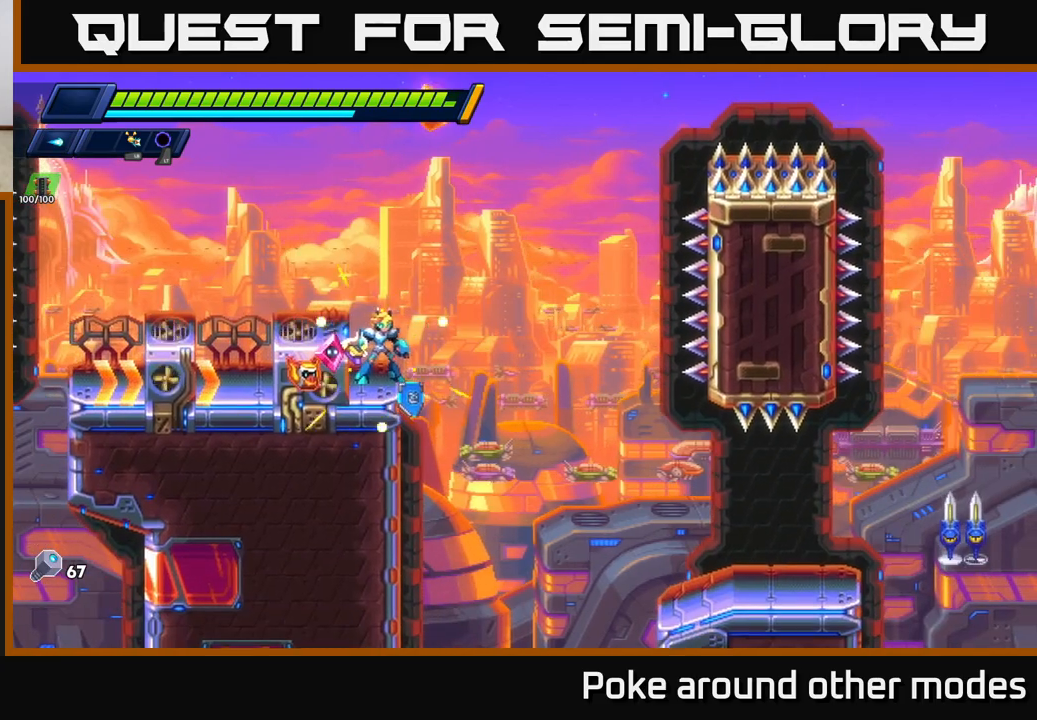
{"buttons": ["X"], "left_stick": "center", "right_stick": "center", "events": [[117, "right_stick", "center"], [200, "X", "down"], [267, "X", "up"], [350, "X", "down"], [400, "X", "up"], [500, "X", "down"]]}
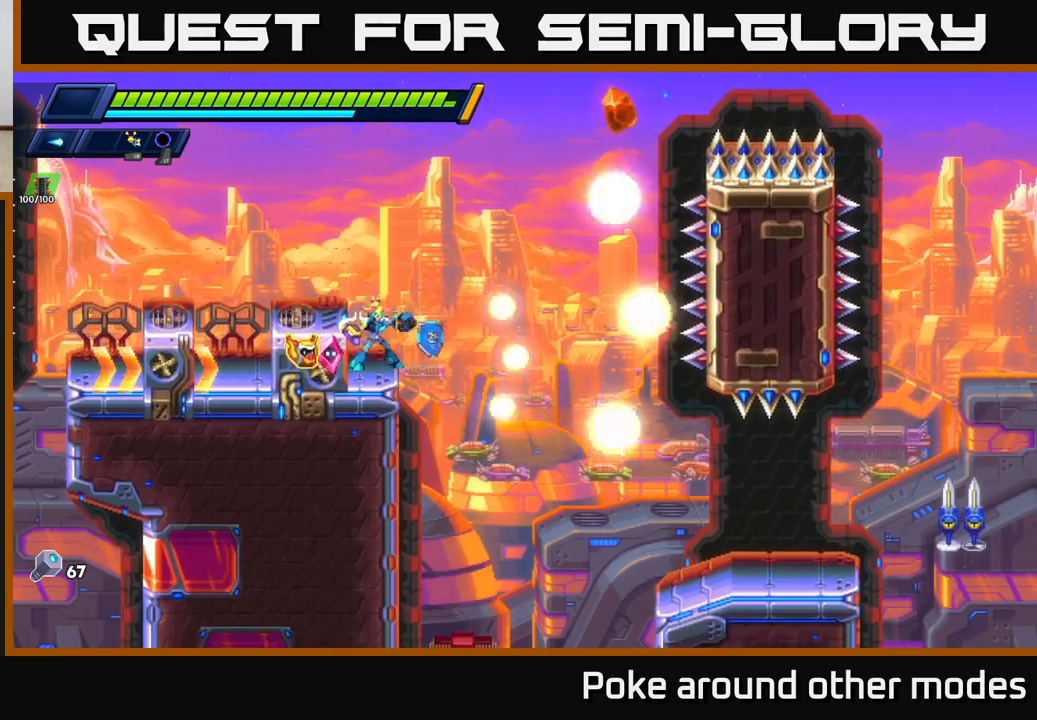
{"buttons": [], "left_stick": "right", "right_stick": "center", "events": [[67, "X", "up"], [167, "X", "down"], [250, "A", "down"], [250, "X", "up"], [367, "A", "up"], [450, "left_stick", "right"]]}